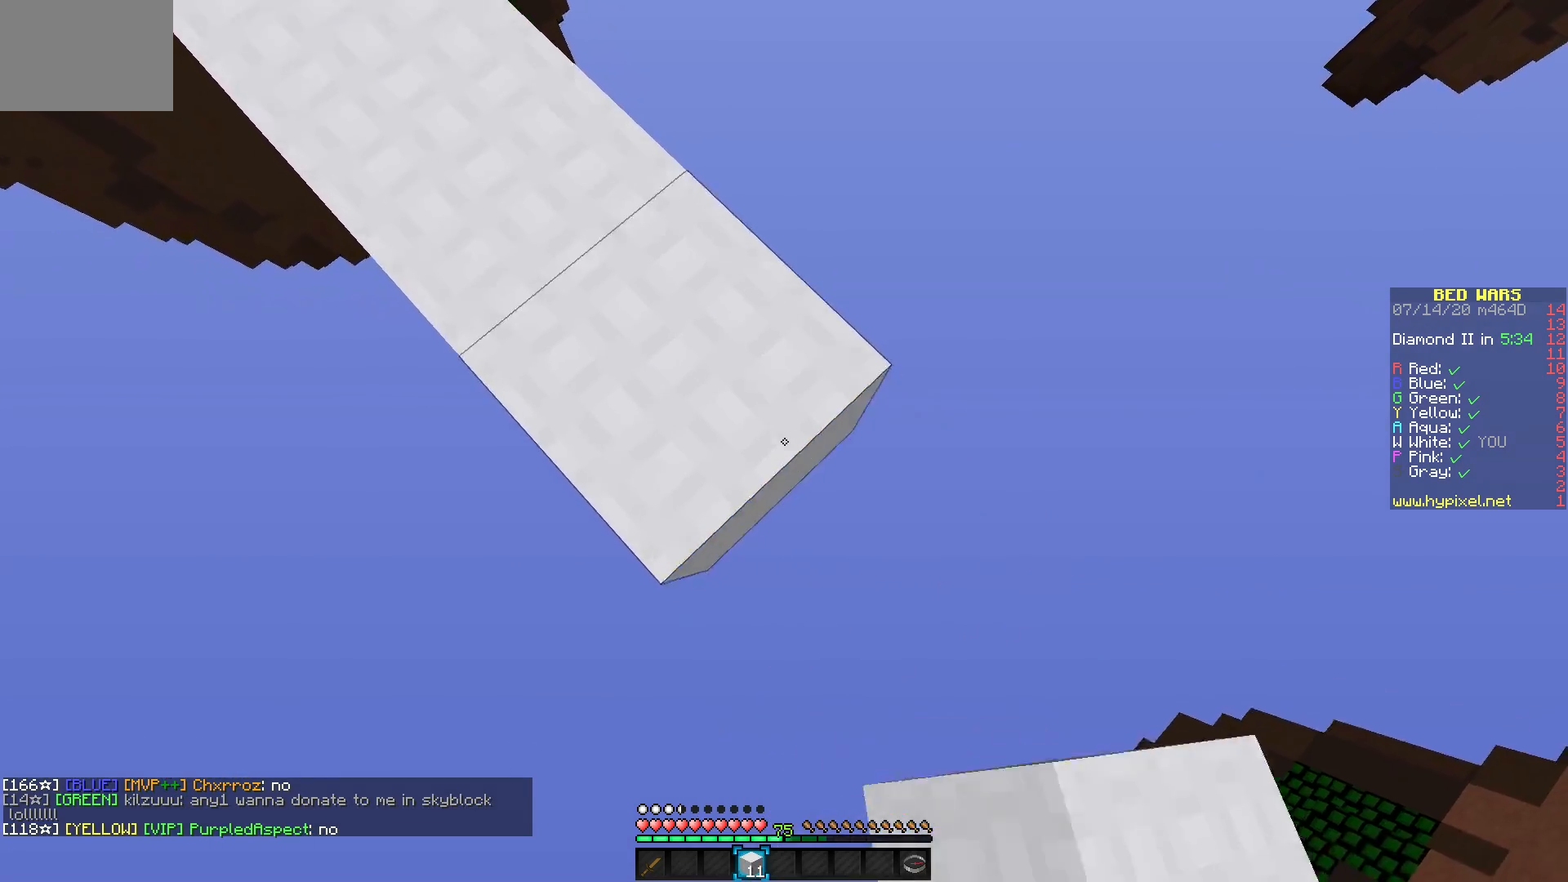
Gameplay with keyboard and mouse; each line is a JSON object with the keys and mouse buttons held at the frame after it. "events" lists presses ("down") and releases ("up") of "mouse_left" and "mouse_right" between this image and that frame as [ms after this image, input, new state], when the widget could be followed in between. "mouse_left", "mouse_right" = the "left", "right" buttons of the "mouse" list. No other keys are recorded. Fast repeated clicks can show as one long hold. Mouse movement is not recorded.
{"keys": [], "mouse": ["right"], "events": [[67, "mouse_right", "down"], [200, "mouse_right", "up"], [433, "mouse_right", "down"]]}
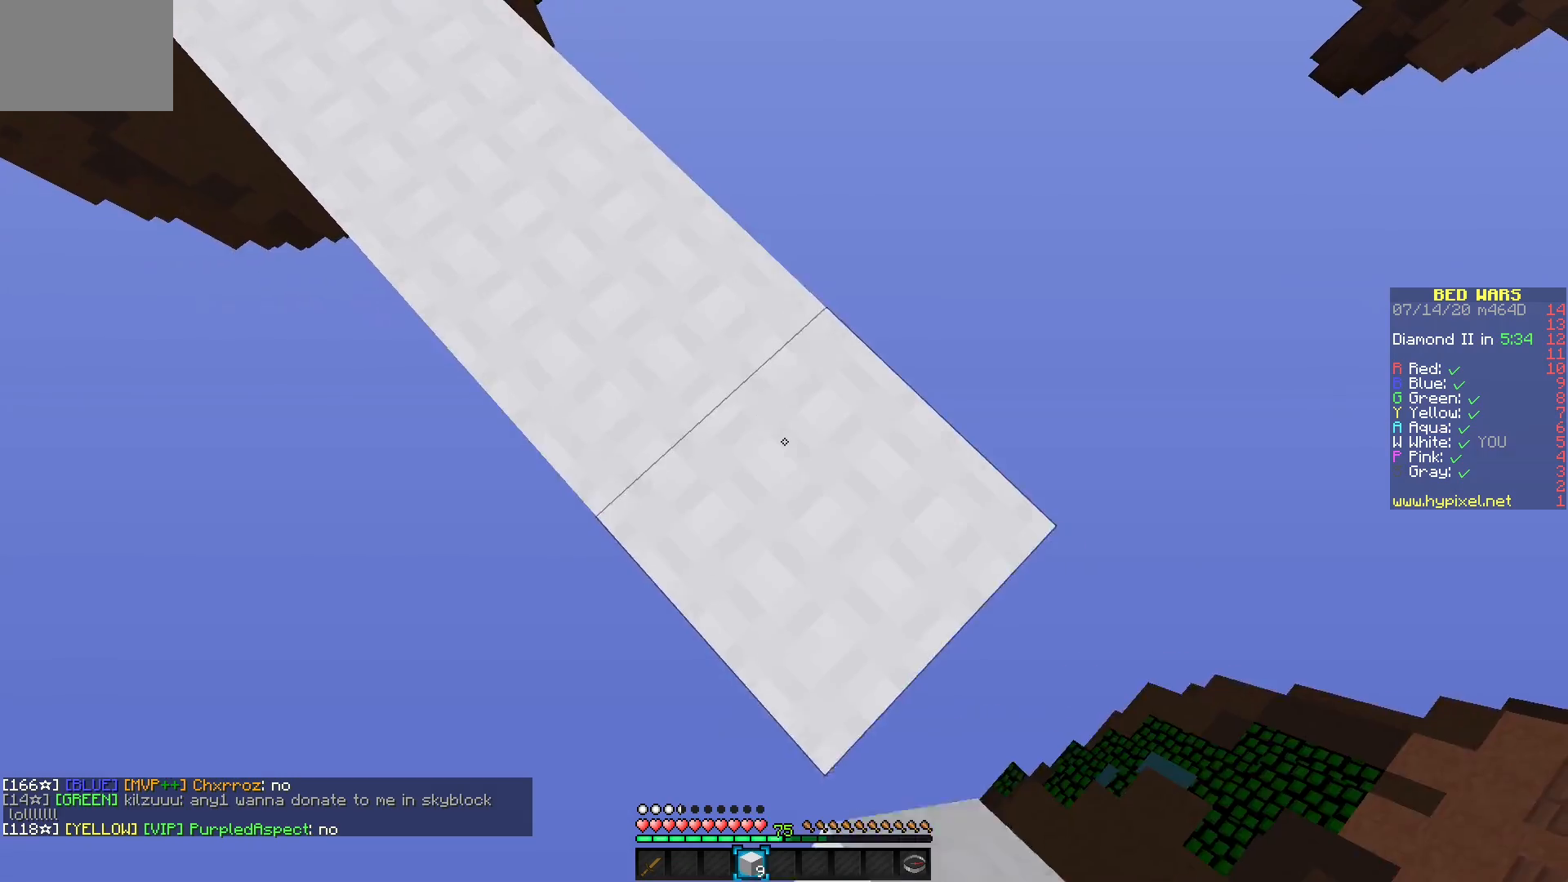
{"keys": [], "mouse": [], "events": [[83, "mouse_right", "up"], [300, "mouse_right", "down"], [467, "mouse_right", "up"]]}
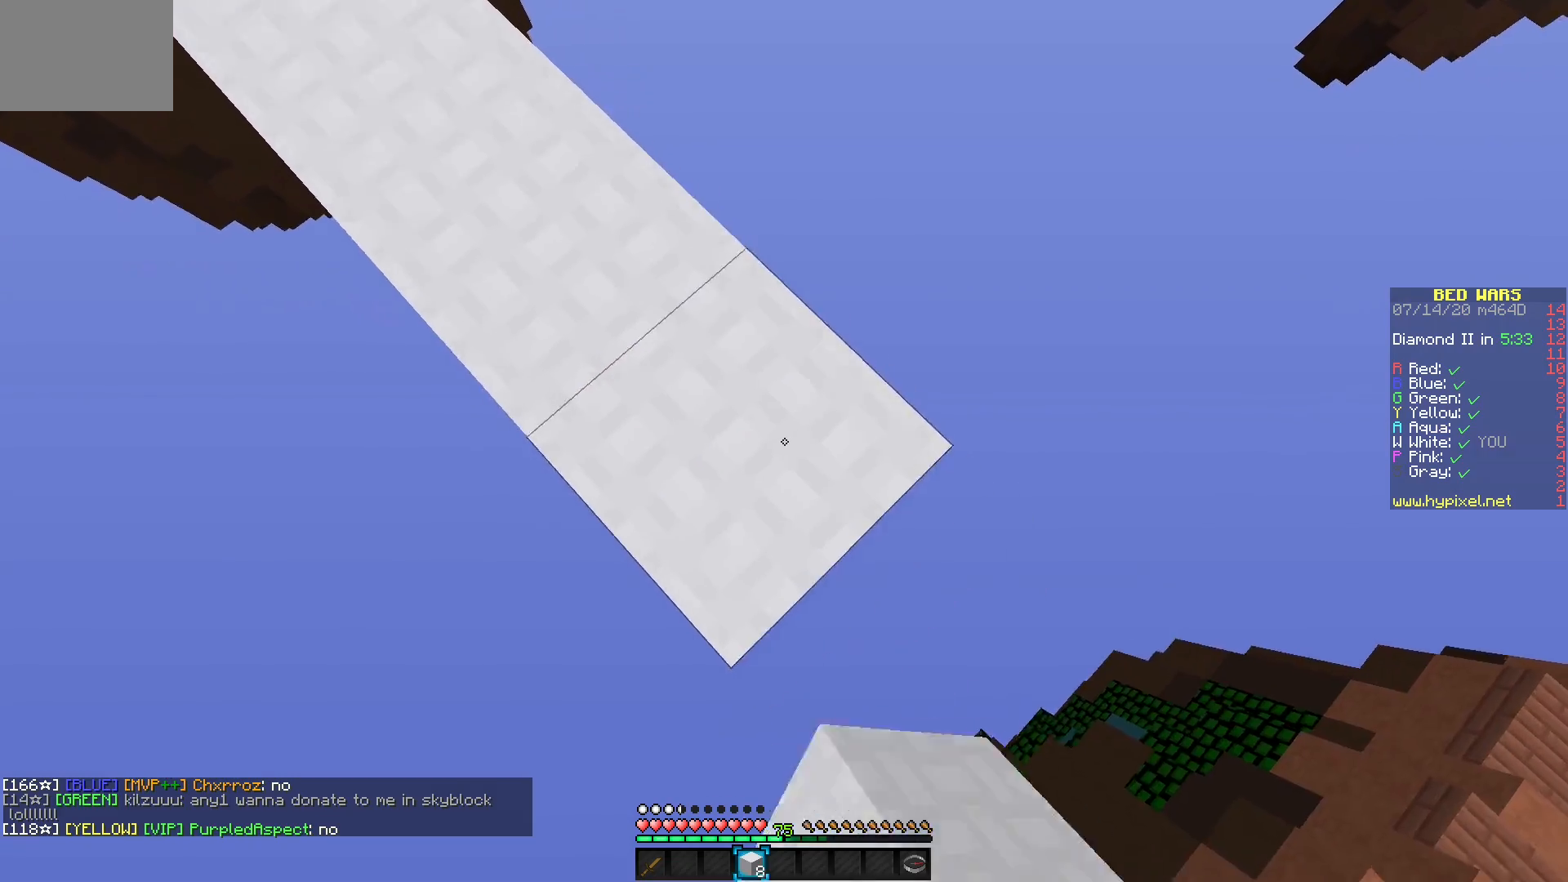
{"keys": [], "mouse": [], "events": [[167, "mouse_right", "down"], [333, "mouse_right", "up"]]}
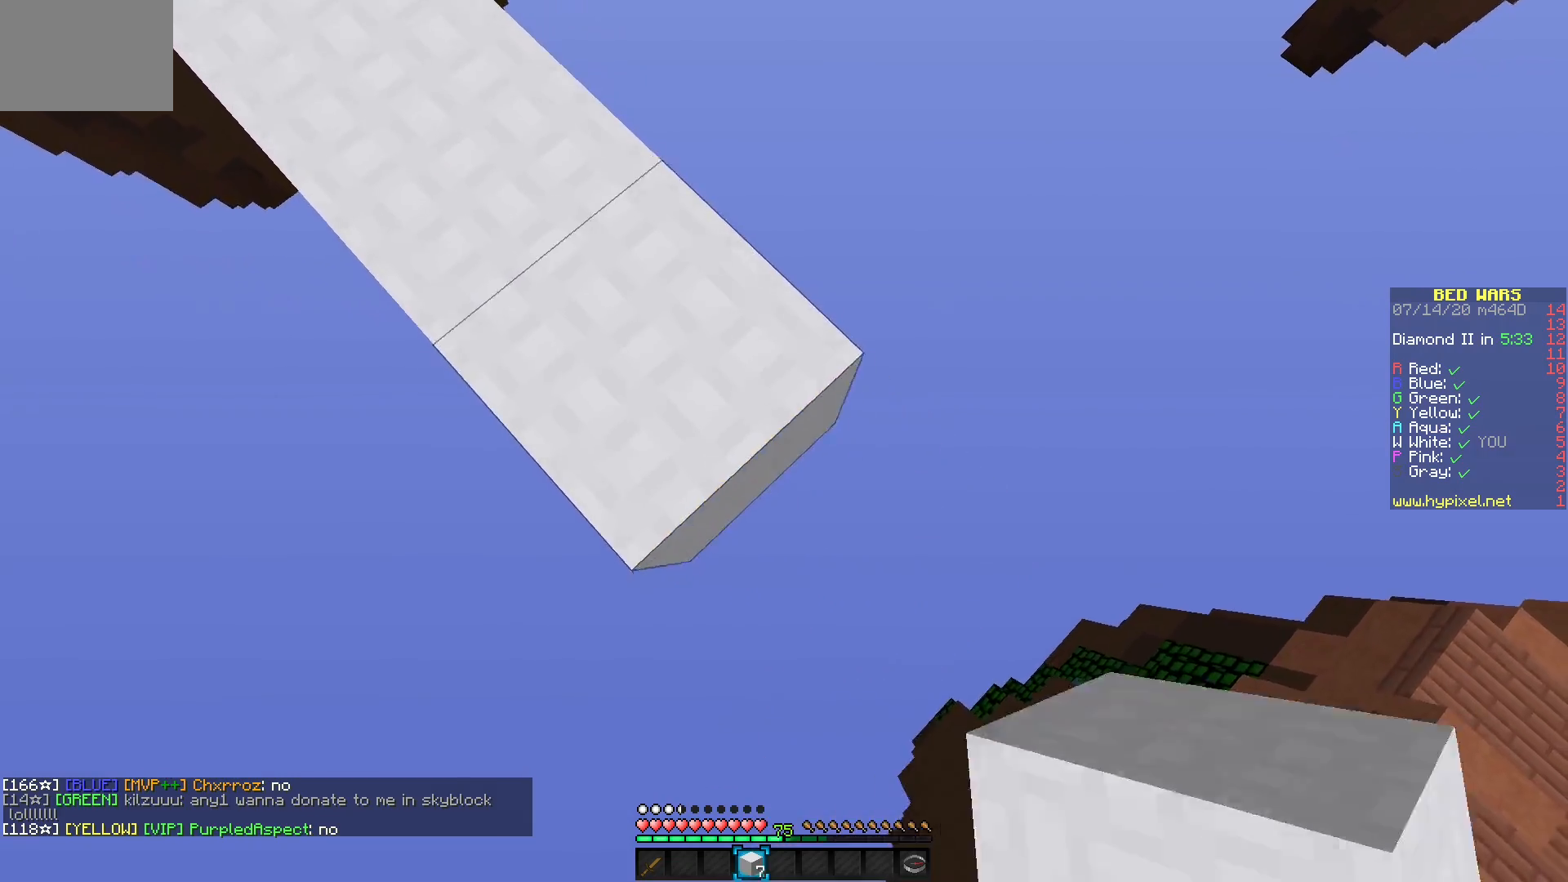
{"keys": [], "mouse": ["right"], "events": [[50, "mouse_right", "down"], [217, "mouse_right", "up"], [417, "mouse_right", "down"]]}
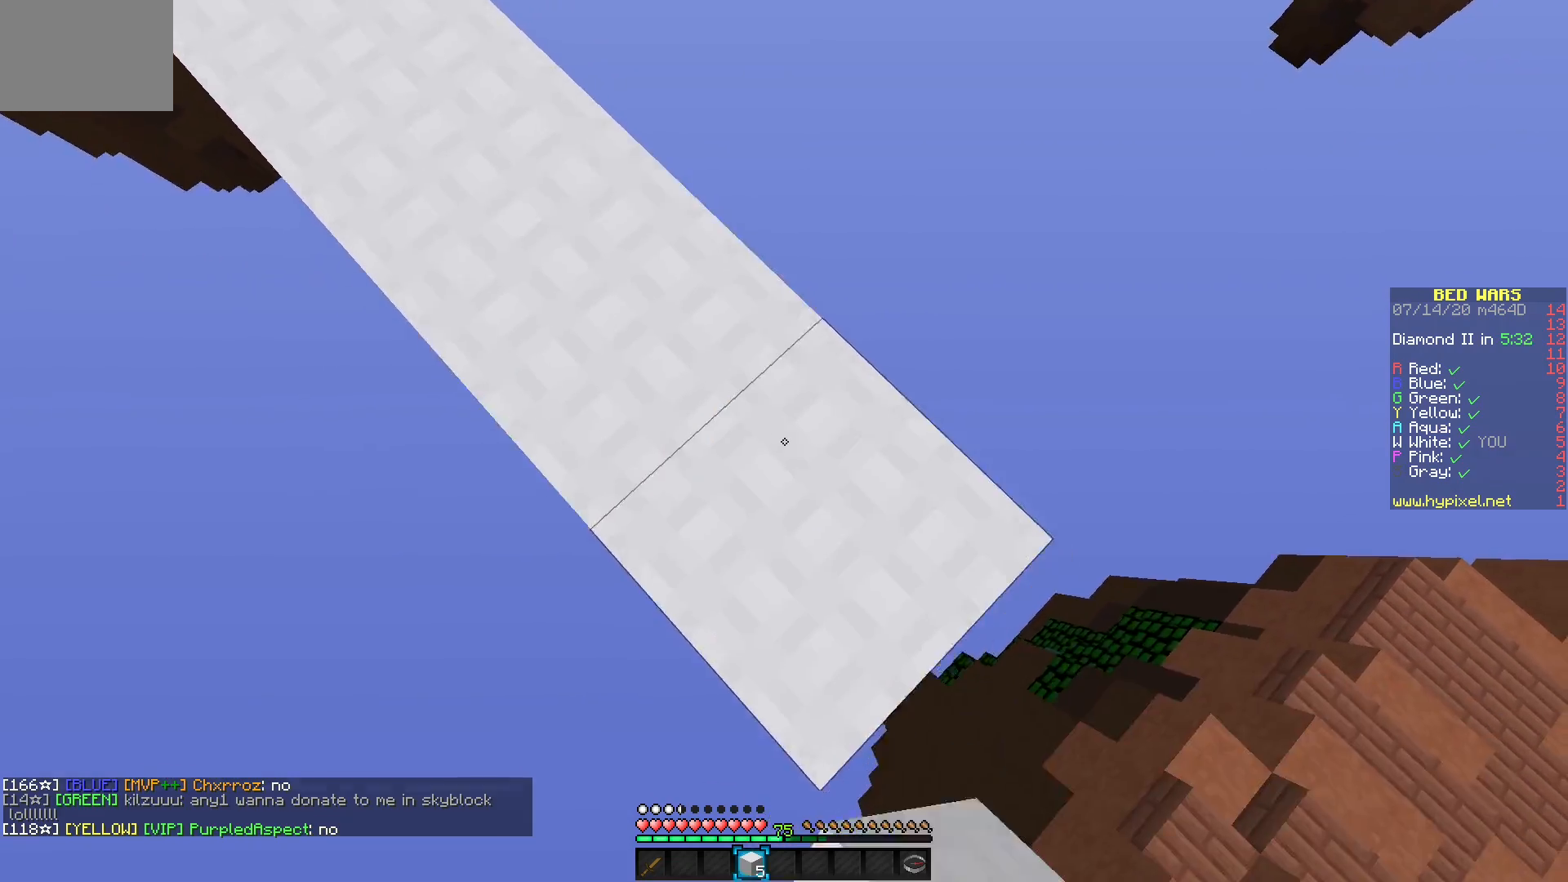
{"keys": [], "mouse": [], "events": [[50, "mouse_right", "up"], [267, "mouse_right", "down"], [383, "mouse_right", "up"]]}
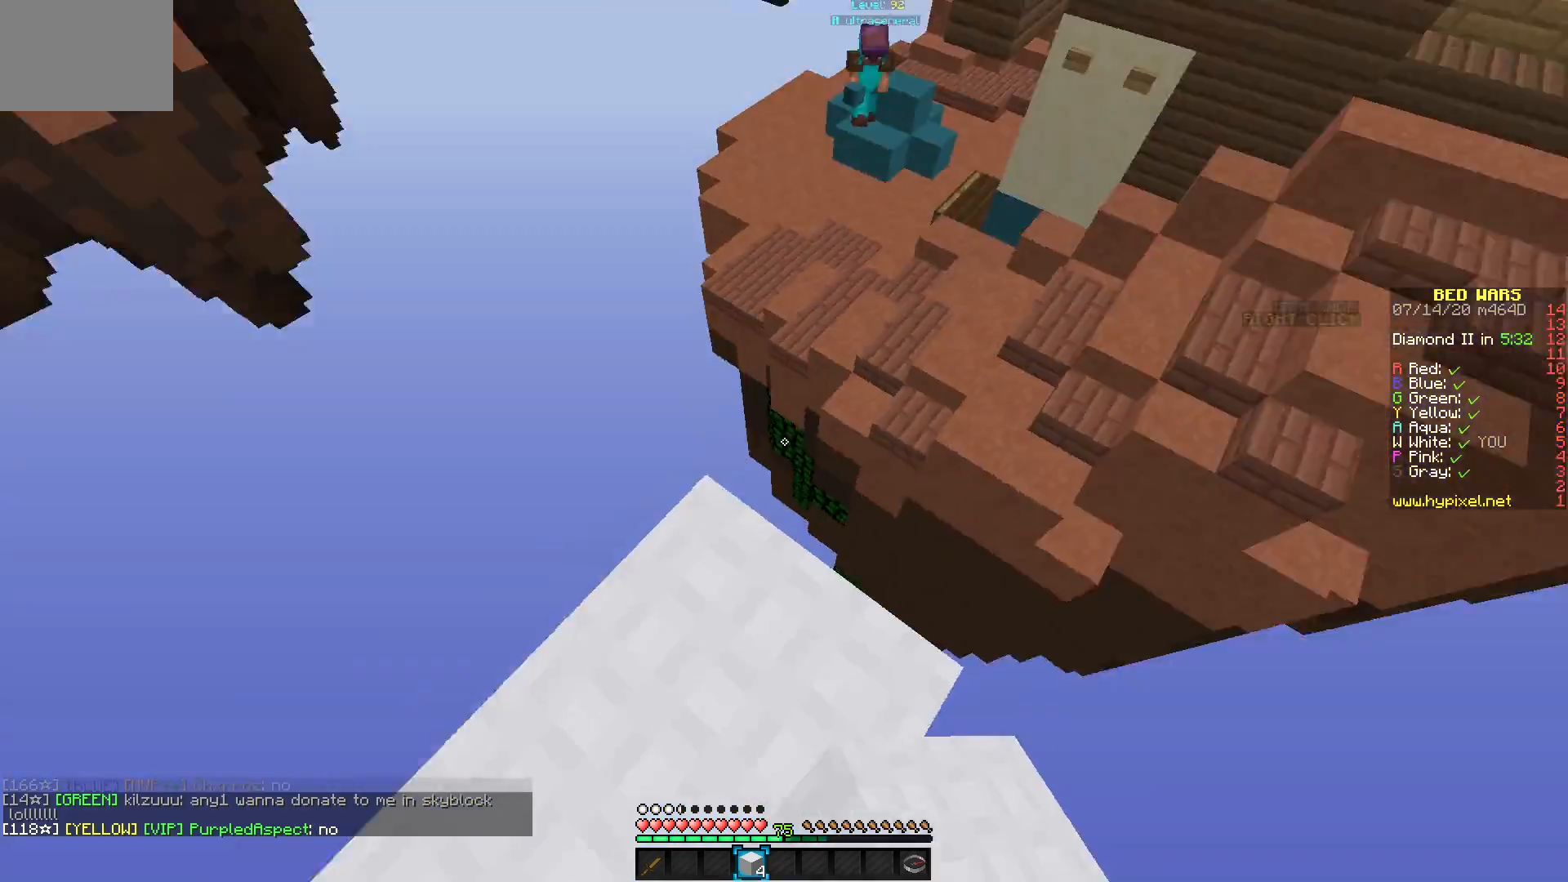
{"keys": [], "mouse": [], "events": []}
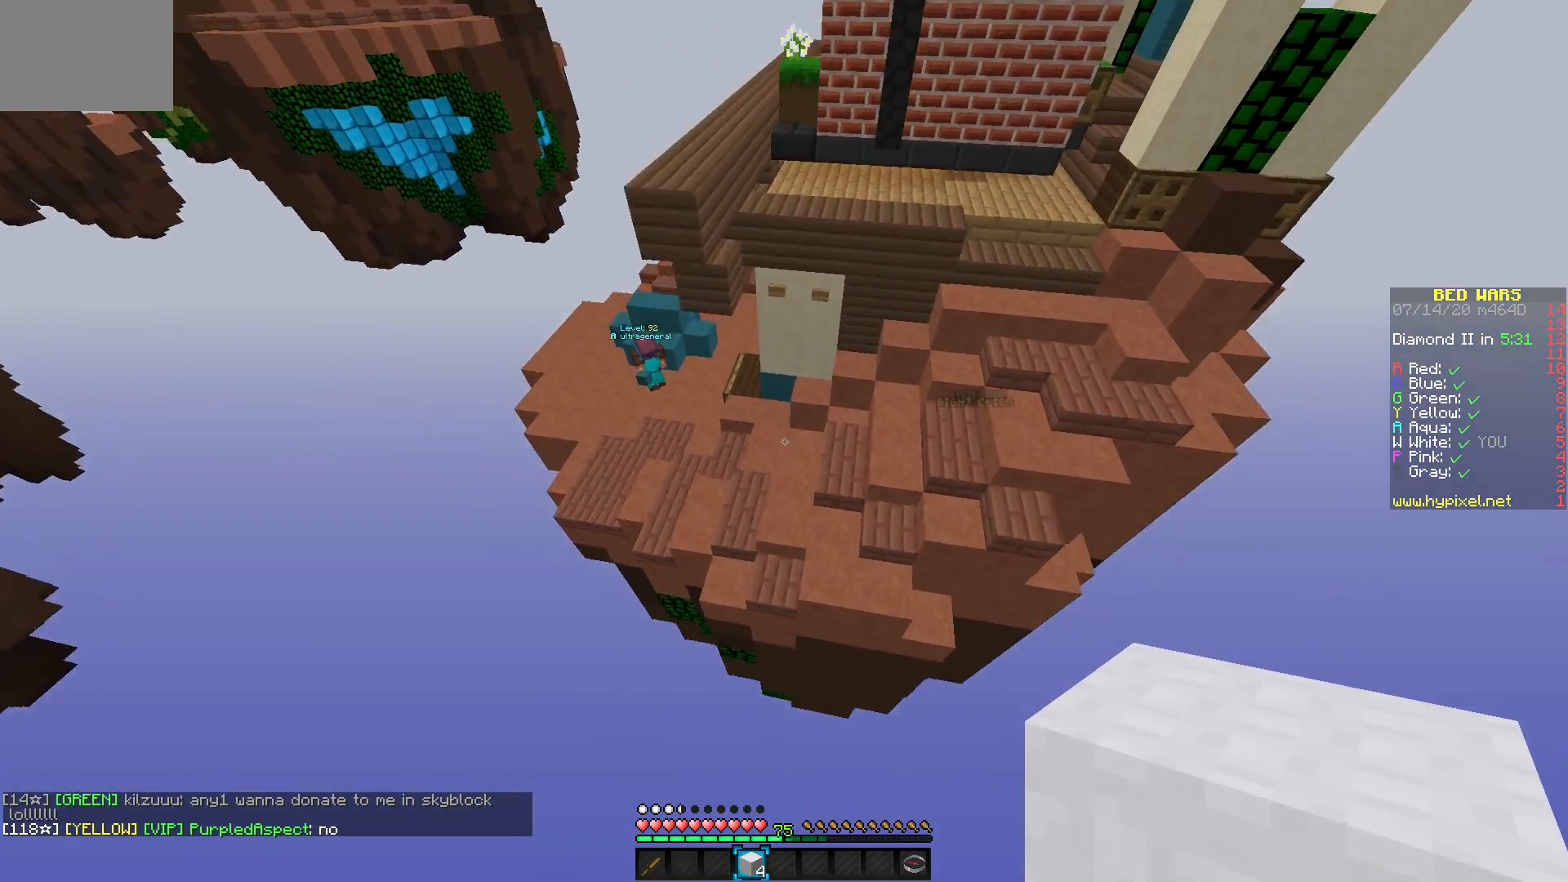
{"keys": [], "mouse": [], "events": []}
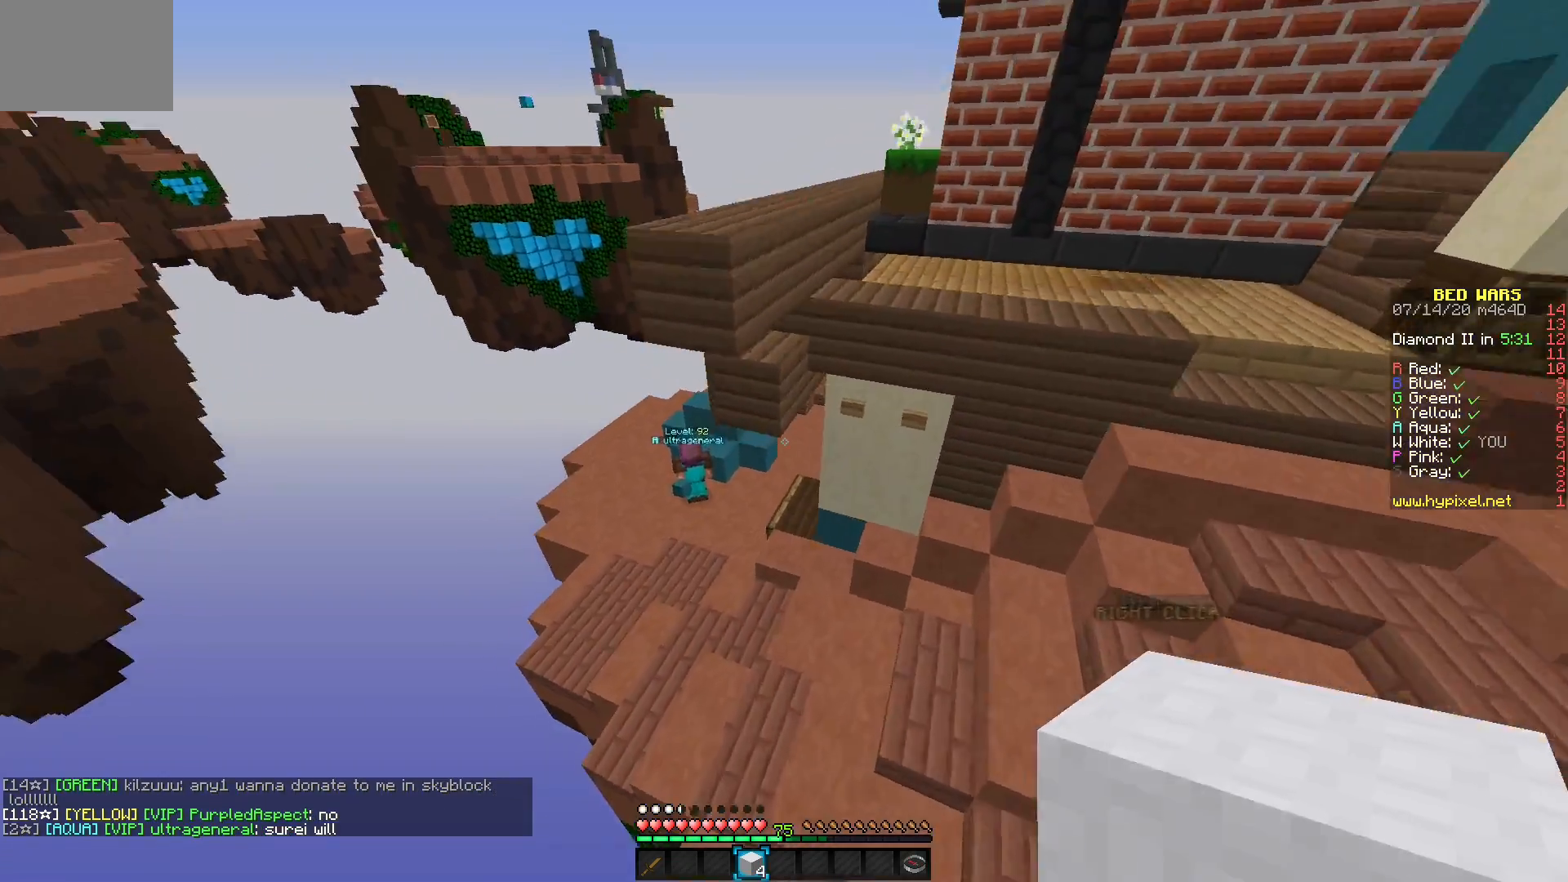
{"keys": [], "mouse": [], "events": []}
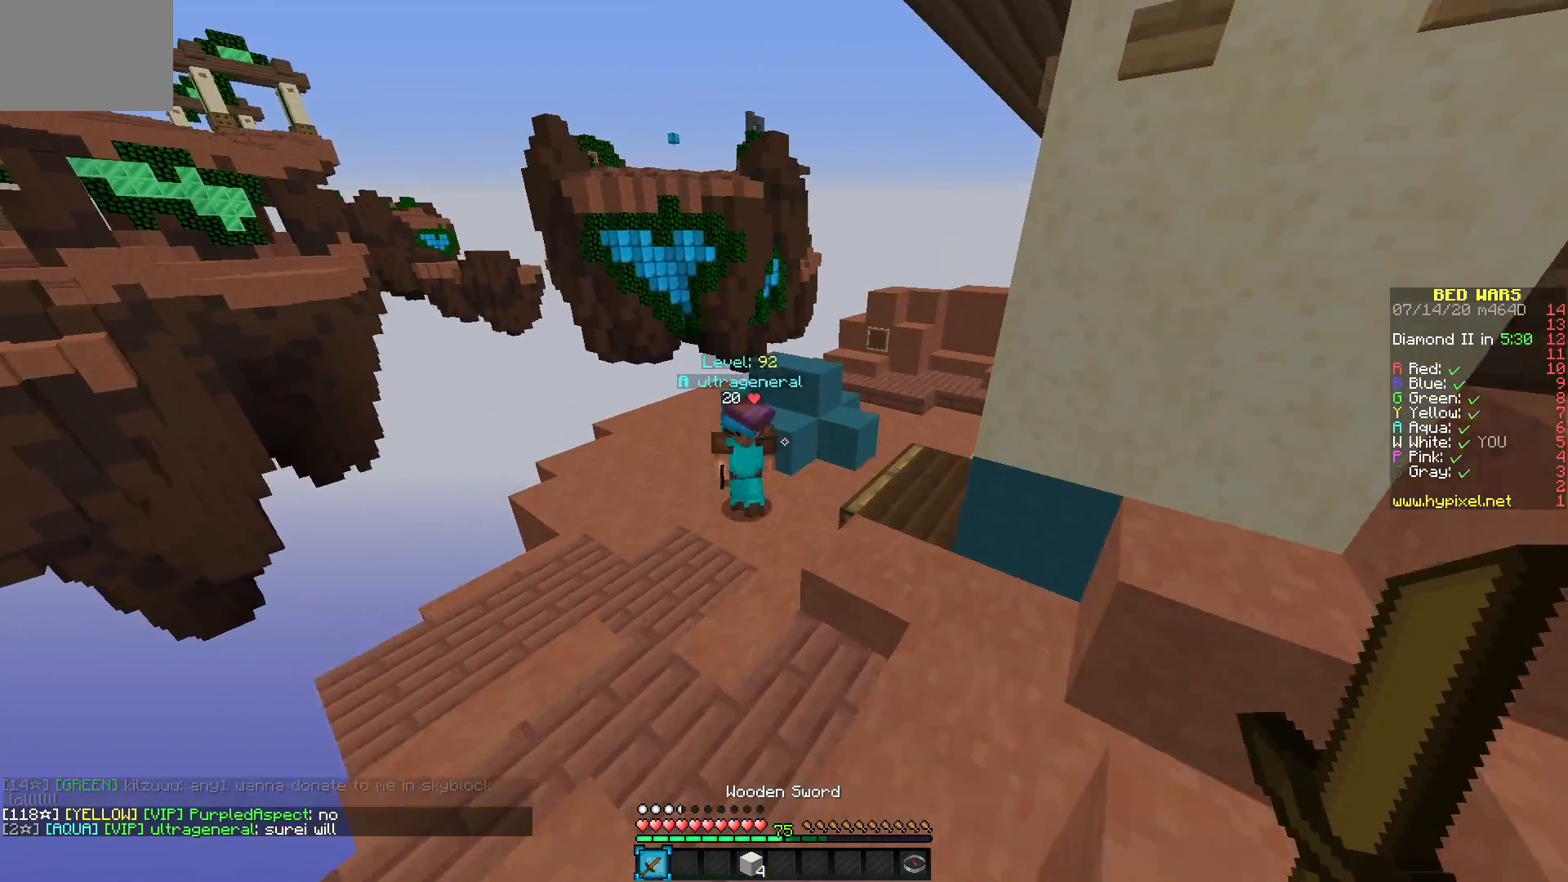
{"keys": [], "mouse": [], "events": []}
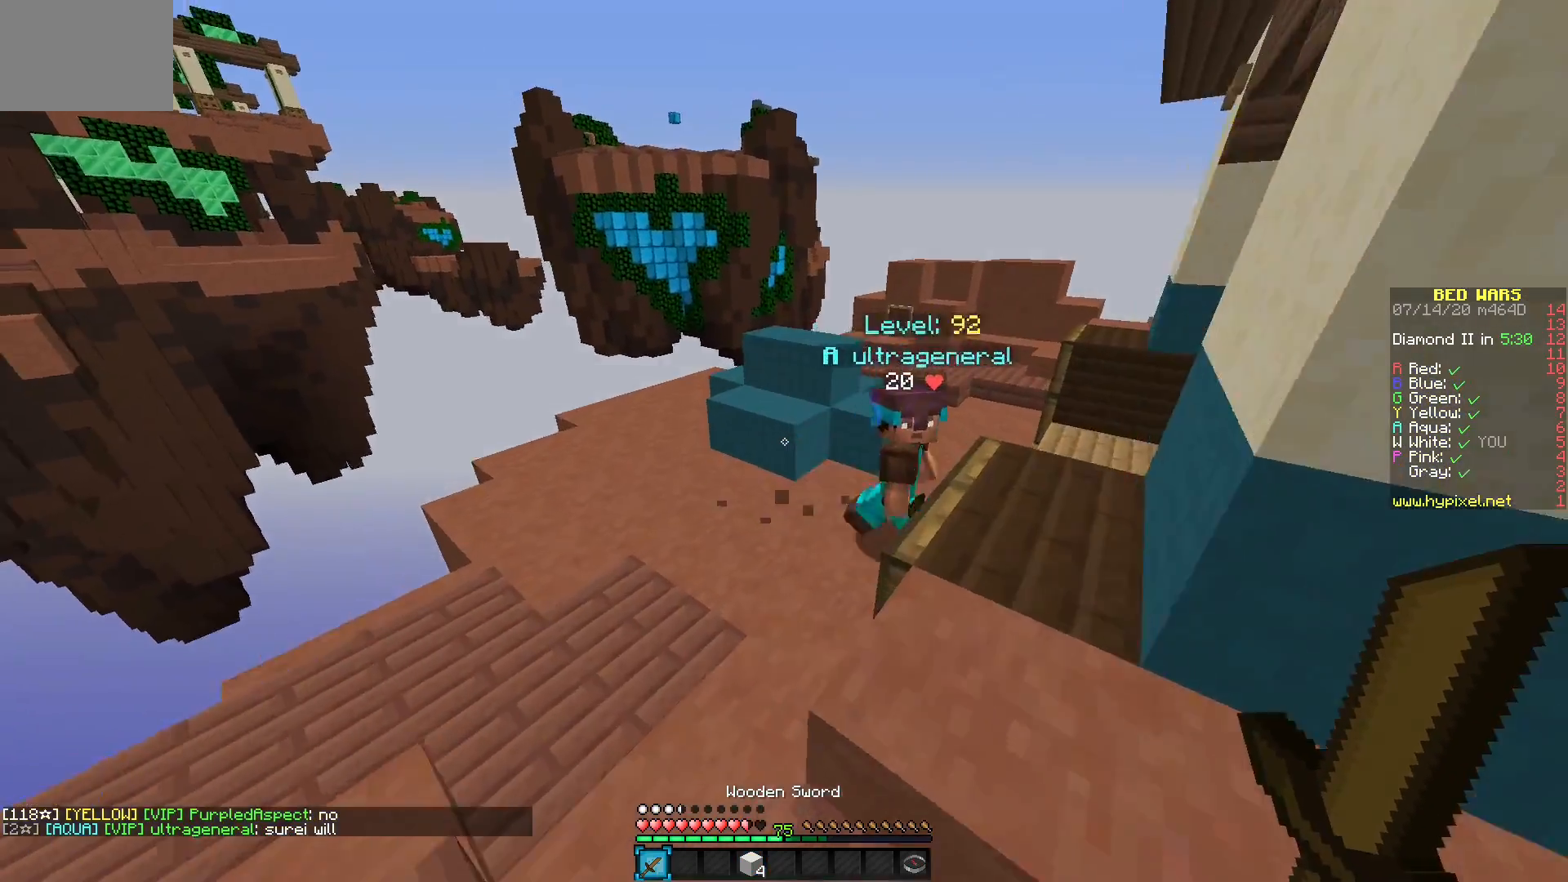
{"keys": [], "mouse": [], "events": []}
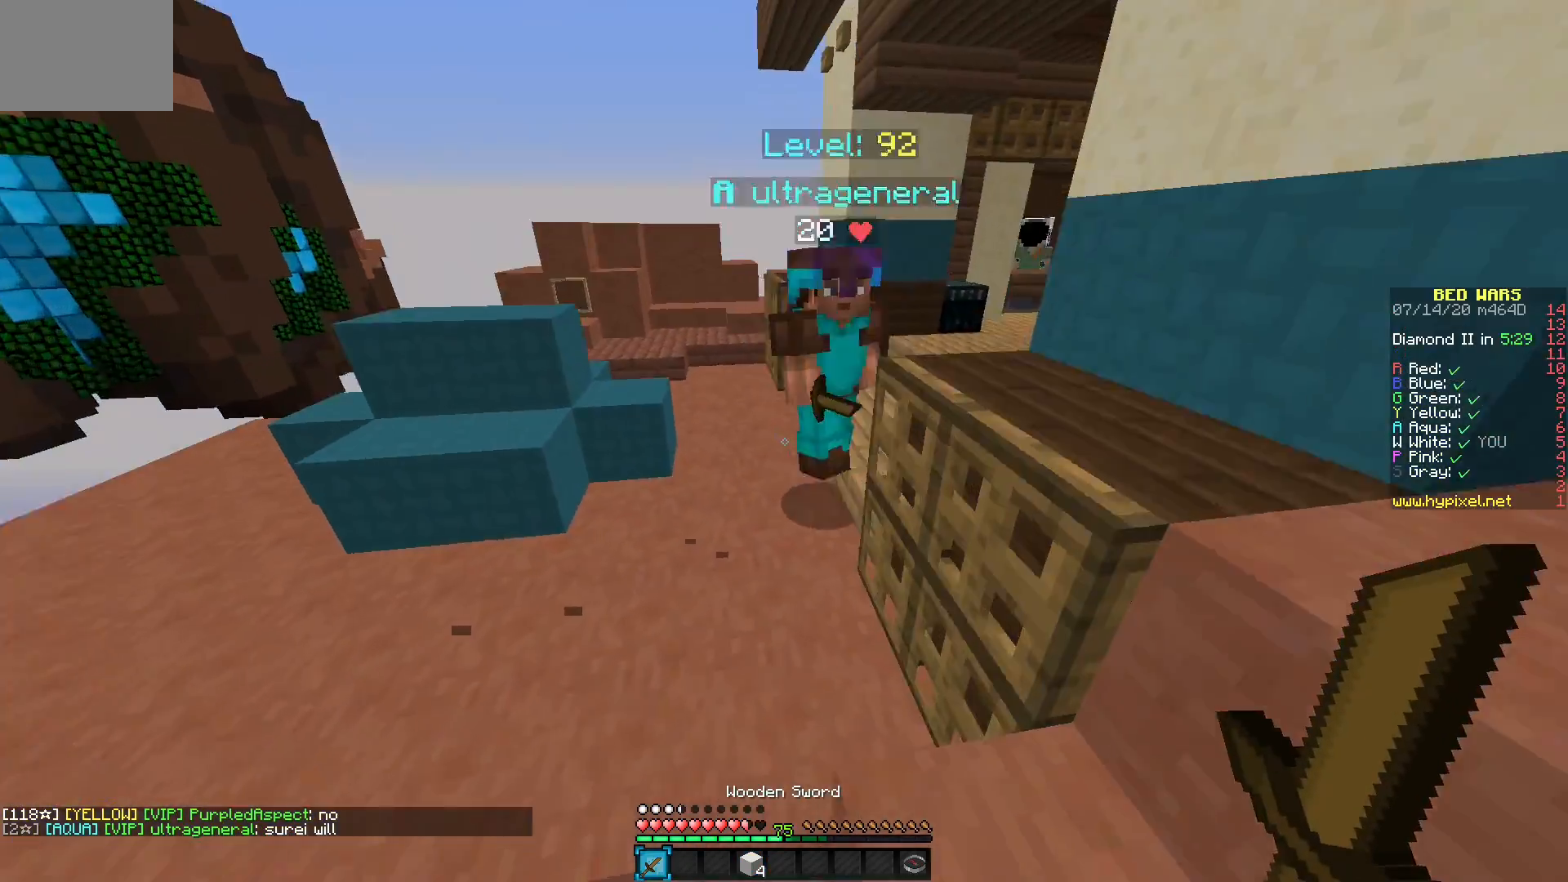
{"keys": [], "mouse": ["left"], "events": [[233, "mouse_left", "down"]]}
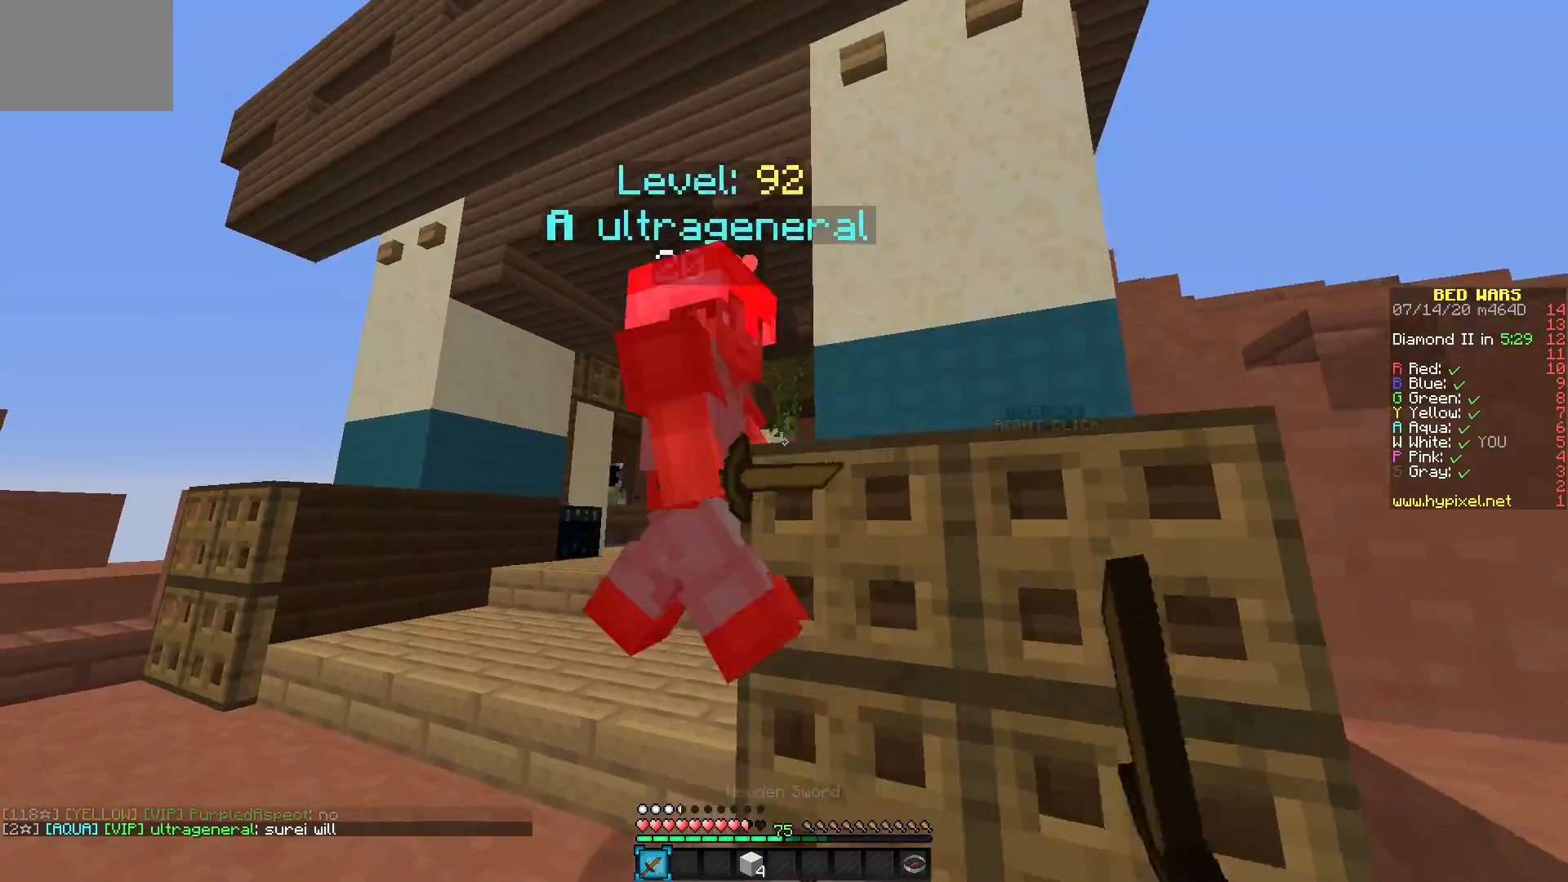
{"keys": [], "mouse": ["right"], "events": [[350, "mouse_left", "up"], [417, "mouse_right", "down"]]}
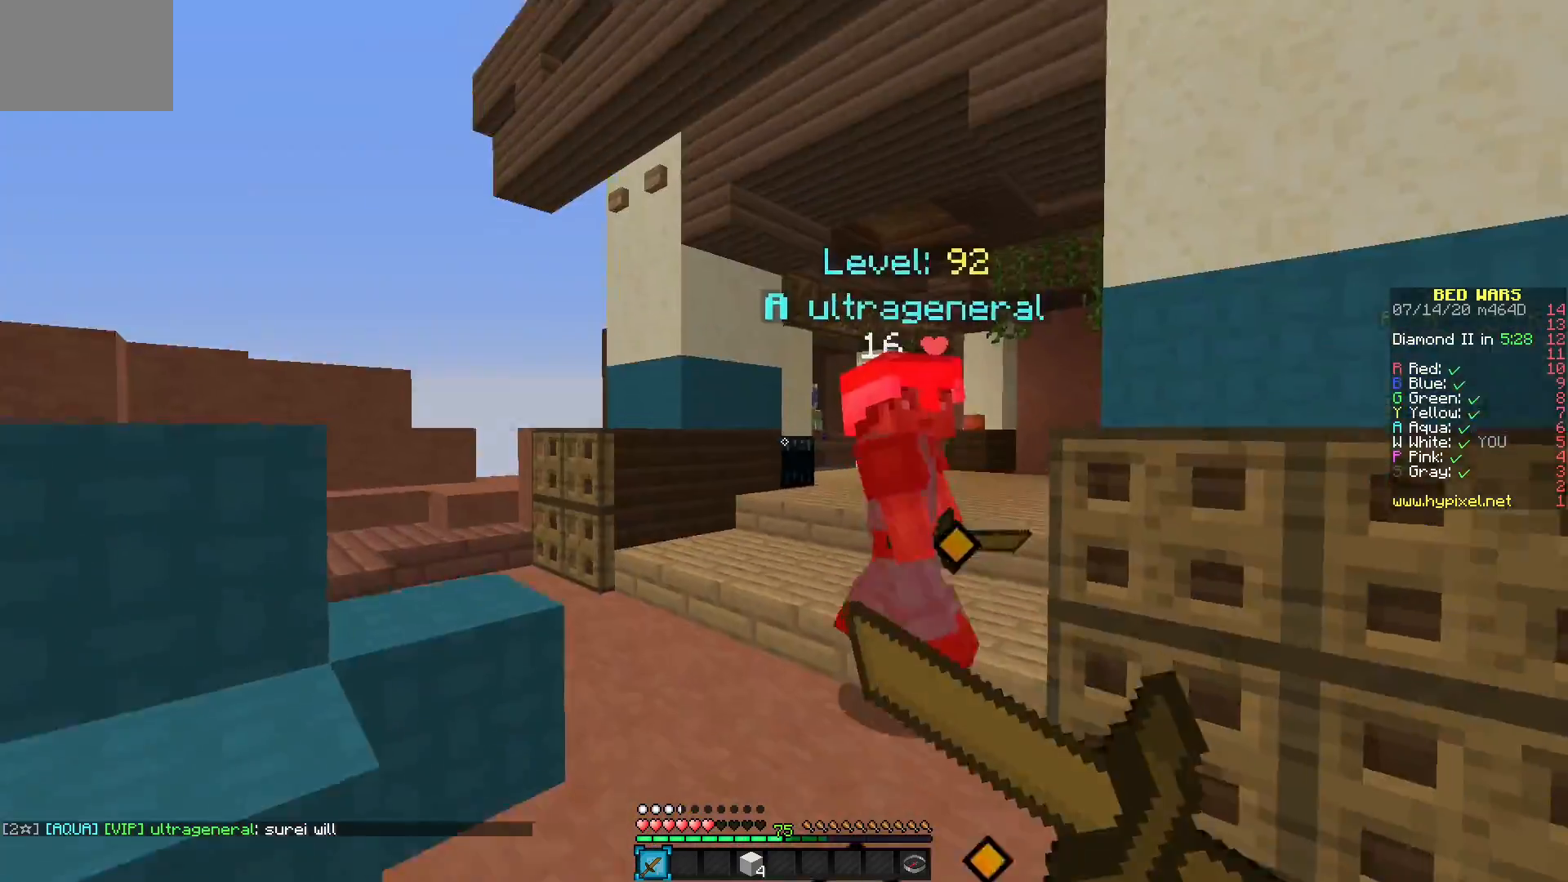
{"keys": [], "mouse": ["left"], "events": [[17, "mouse_left", "down"], [33, "mouse_right", "up"], [117, "mouse_left", "up"], [183, "mouse_left", "down"], [267, "mouse_left", "up"], [300, "mouse_left", "down"]]}
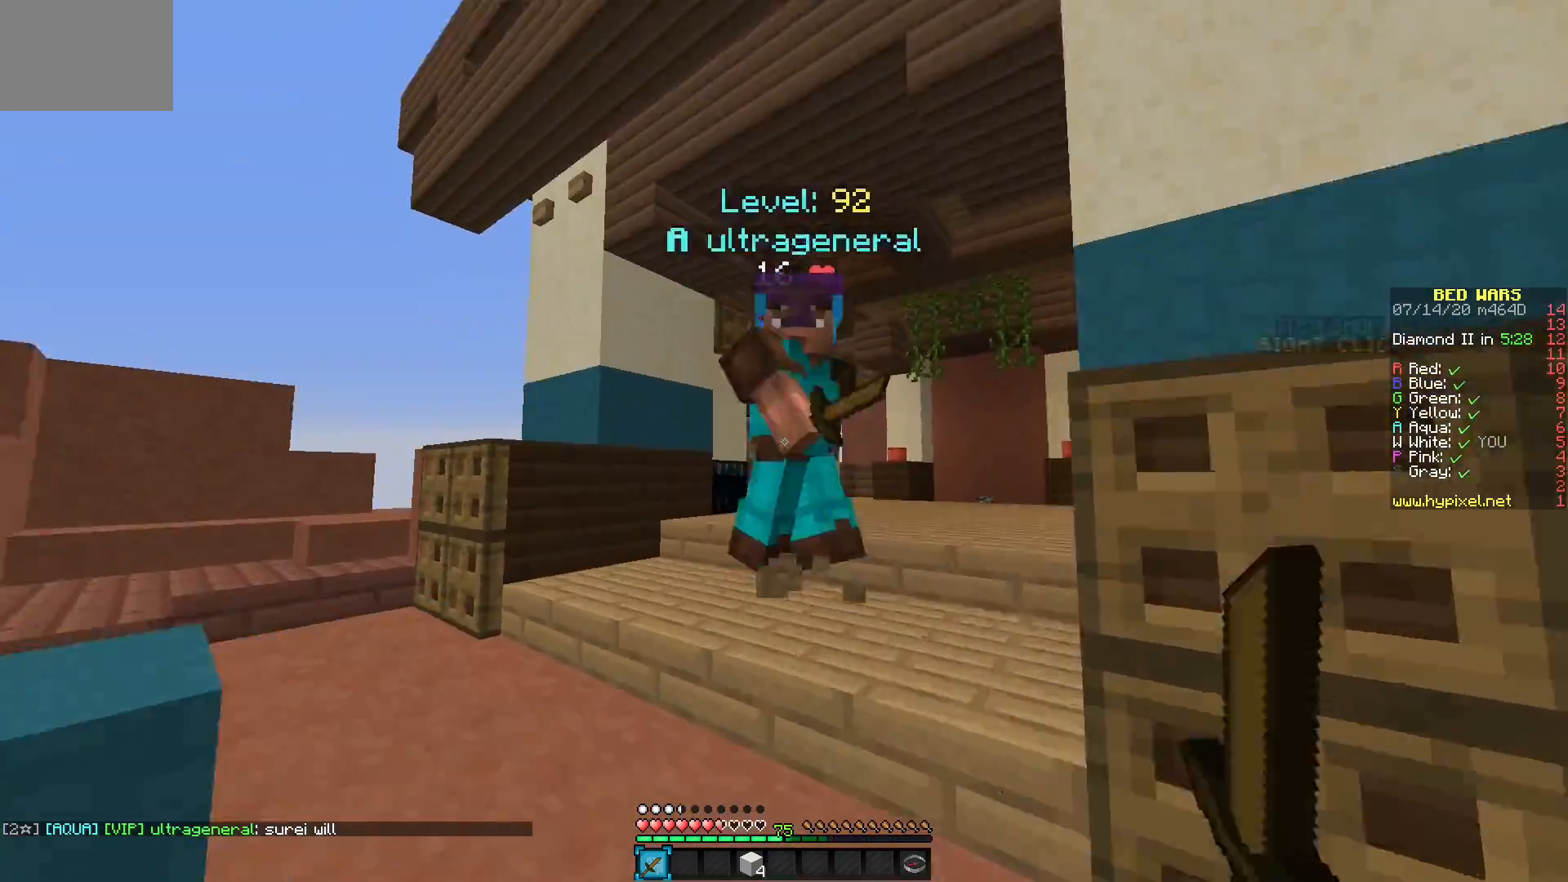
{"keys": [], "mouse": ["left"], "events": [[217, "mouse_left", "up"], [250, "mouse_left", "down"]]}
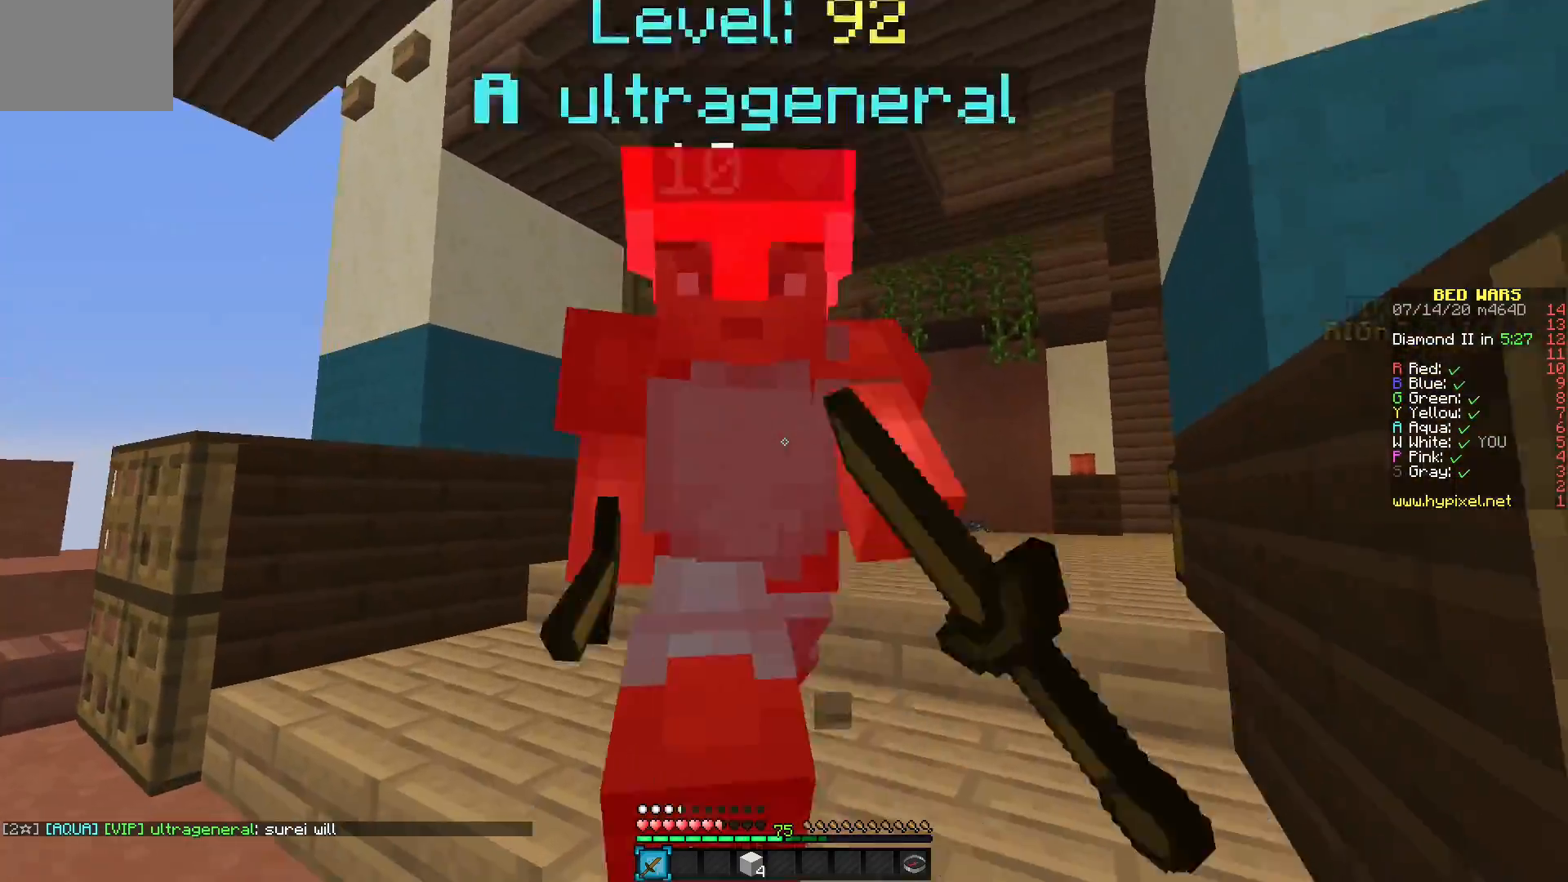
{"keys": [], "mouse": ["left"], "events": []}
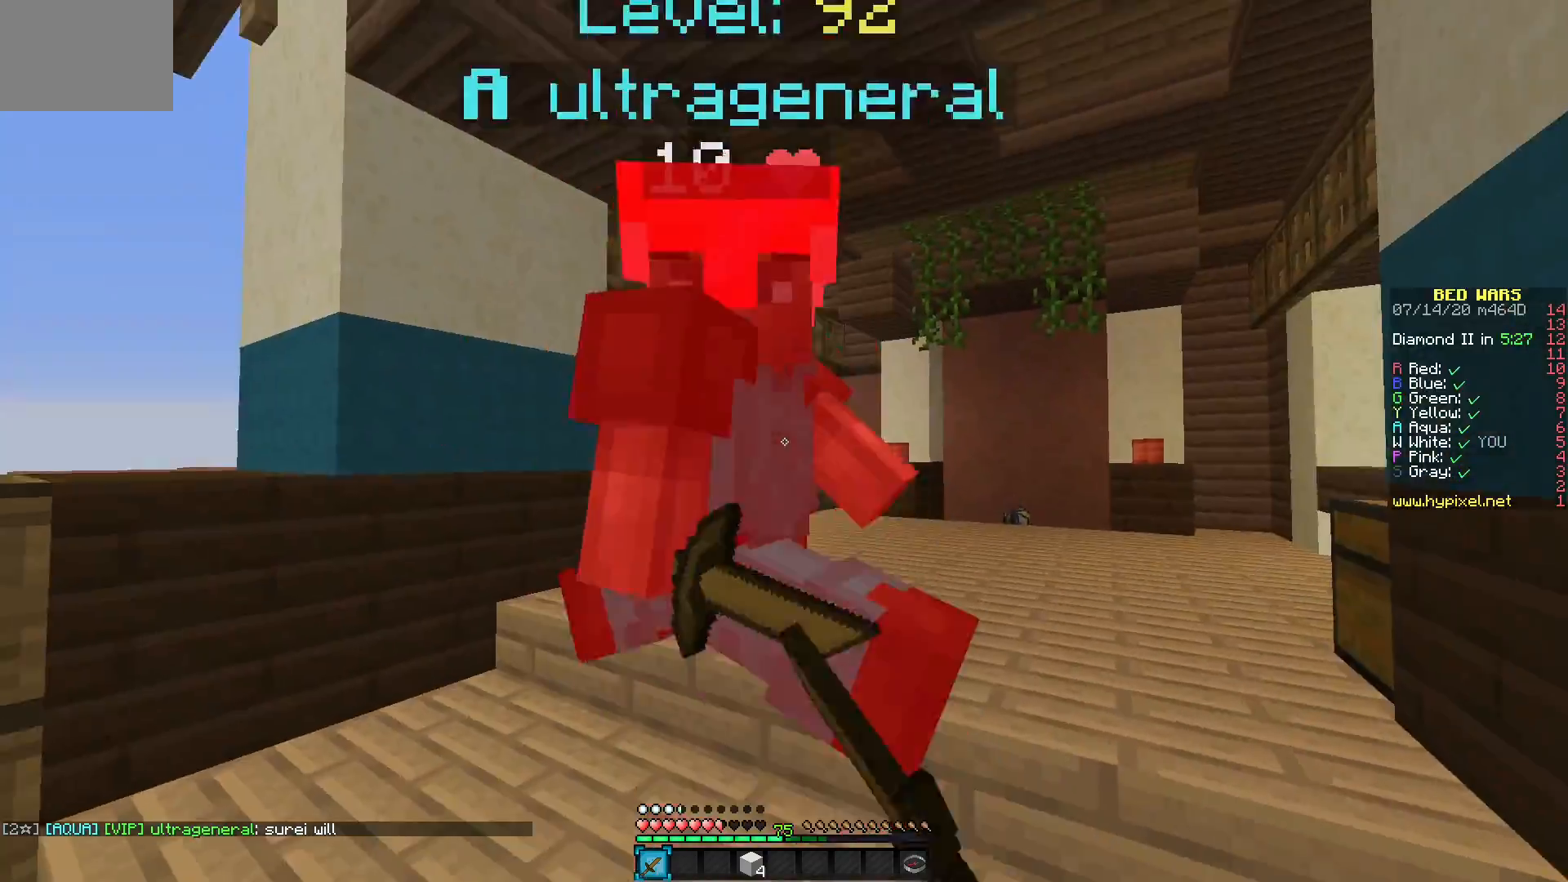
{"keys": [], "mouse": ["left"], "events": []}
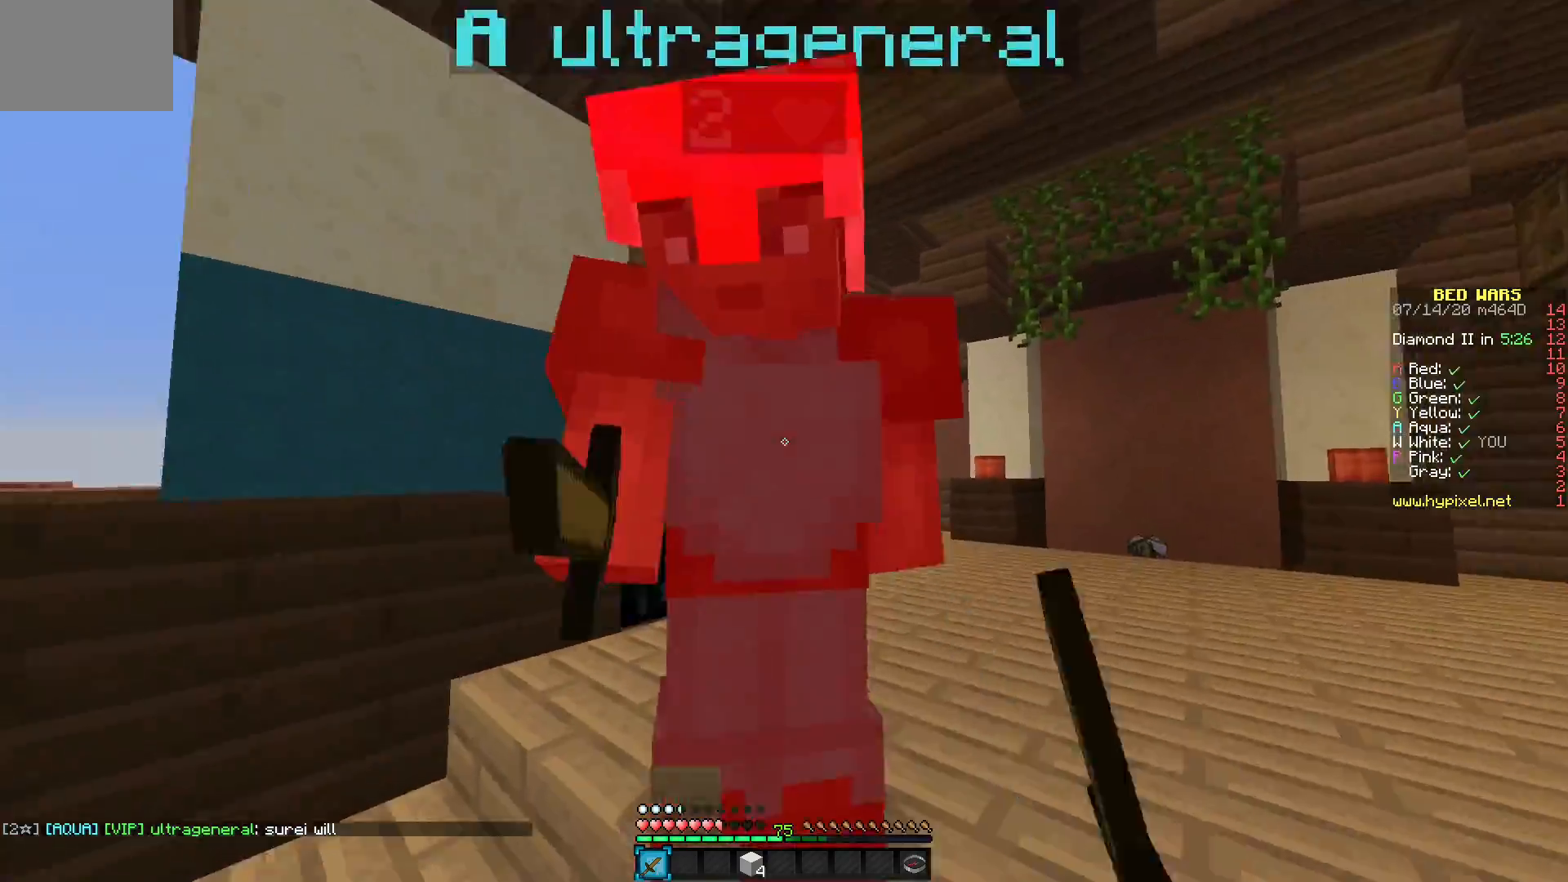
{"keys": [], "mouse": [], "events": [[350, "mouse_left", "up"], [383, "mouse_left", "down"], [450, "mouse_left", "up"]]}
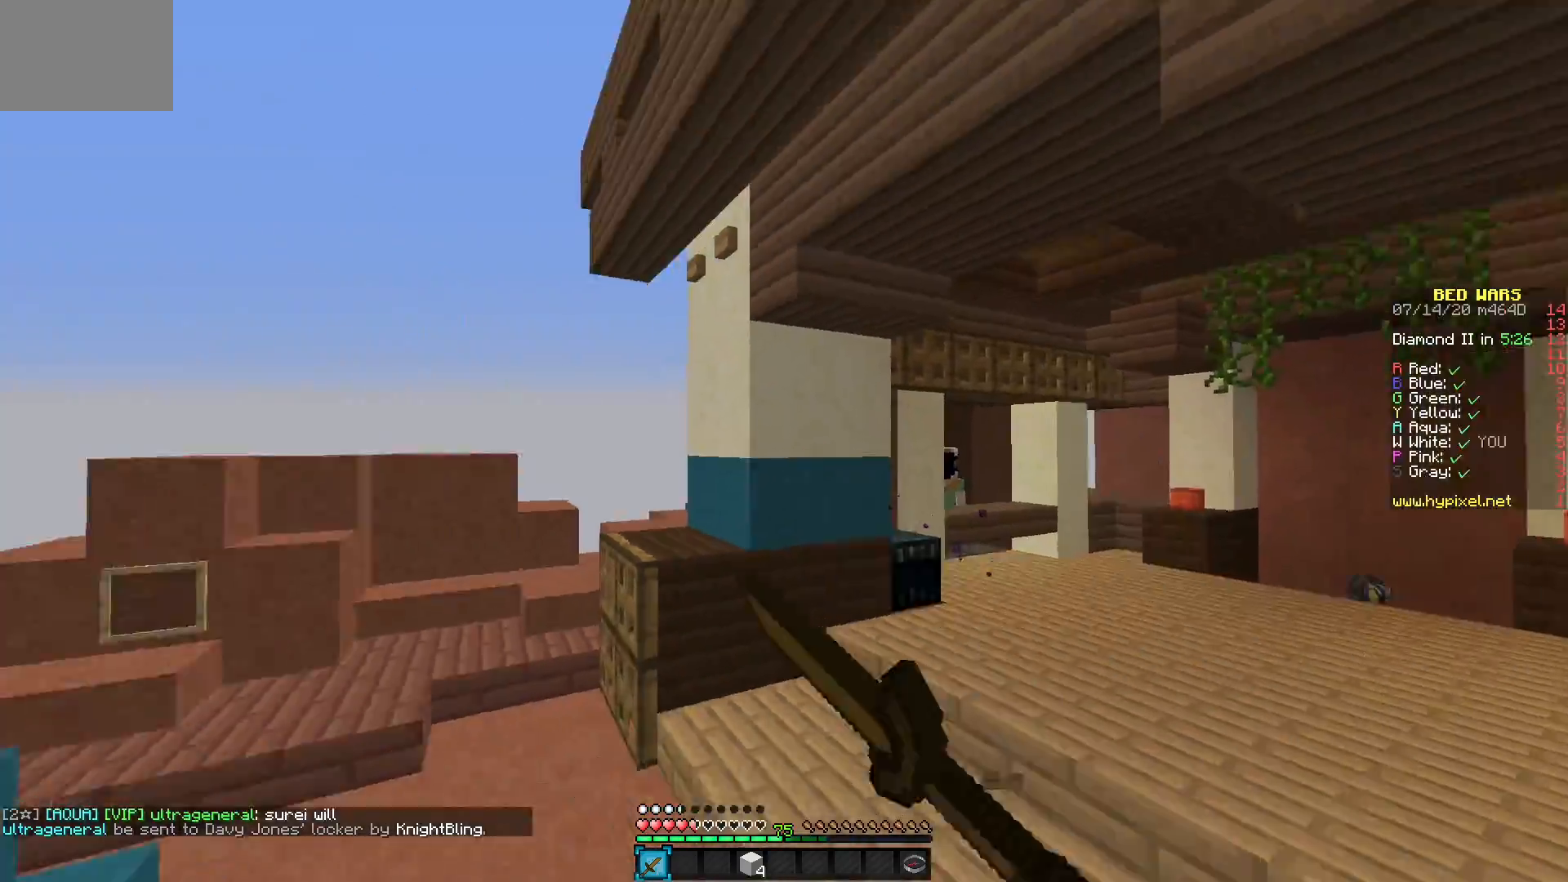
{"keys": [], "mouse": [], "events": []}
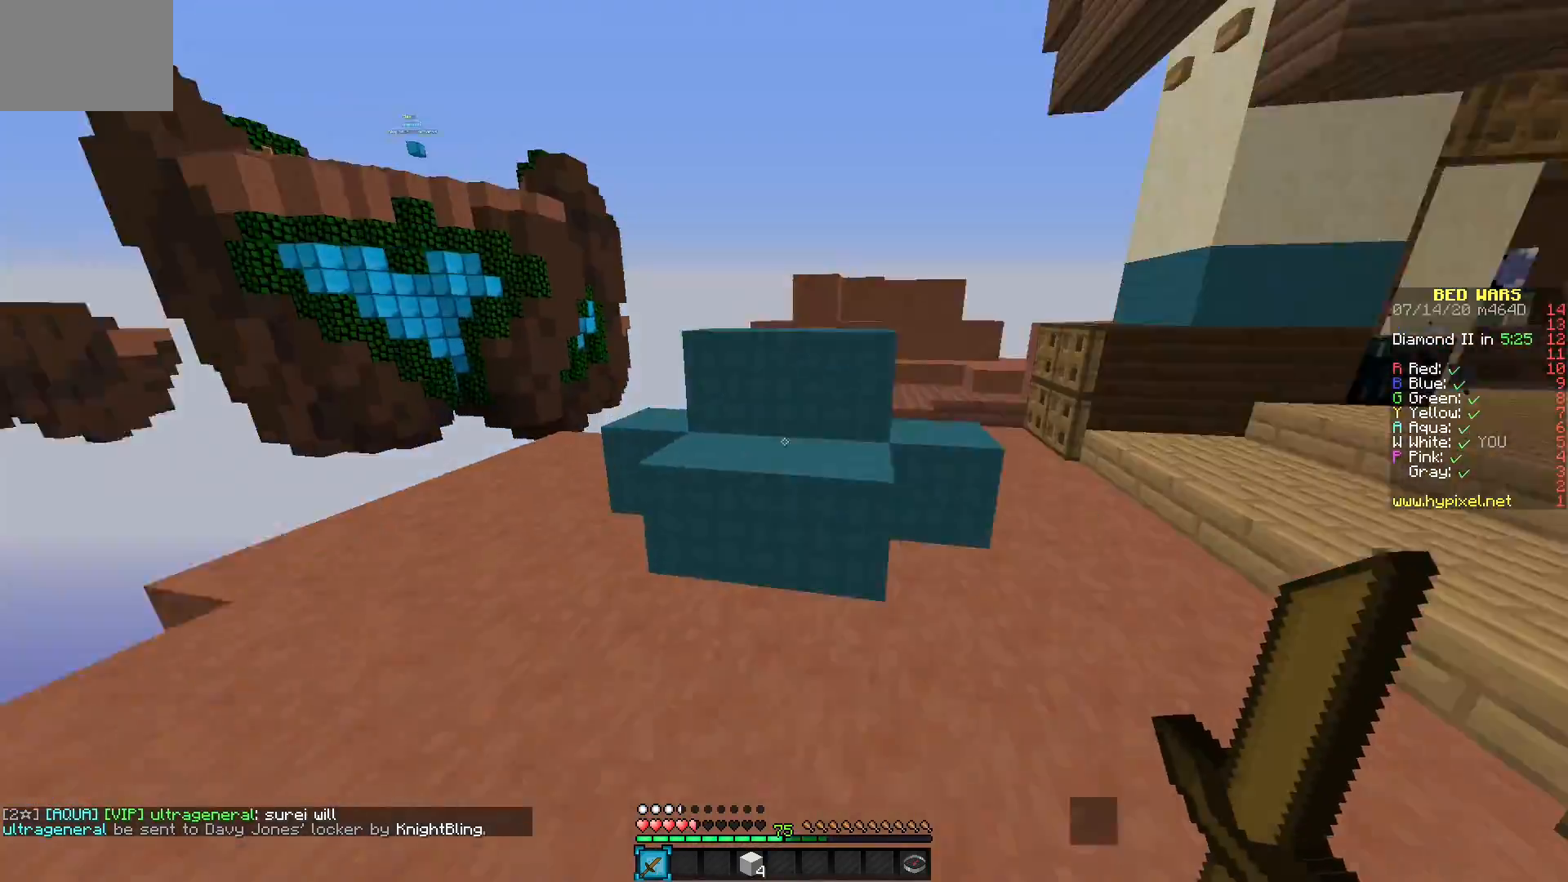
{"keys": [], "mouse": ["left"], "events": [[200, "mouse_left", "down"]]}
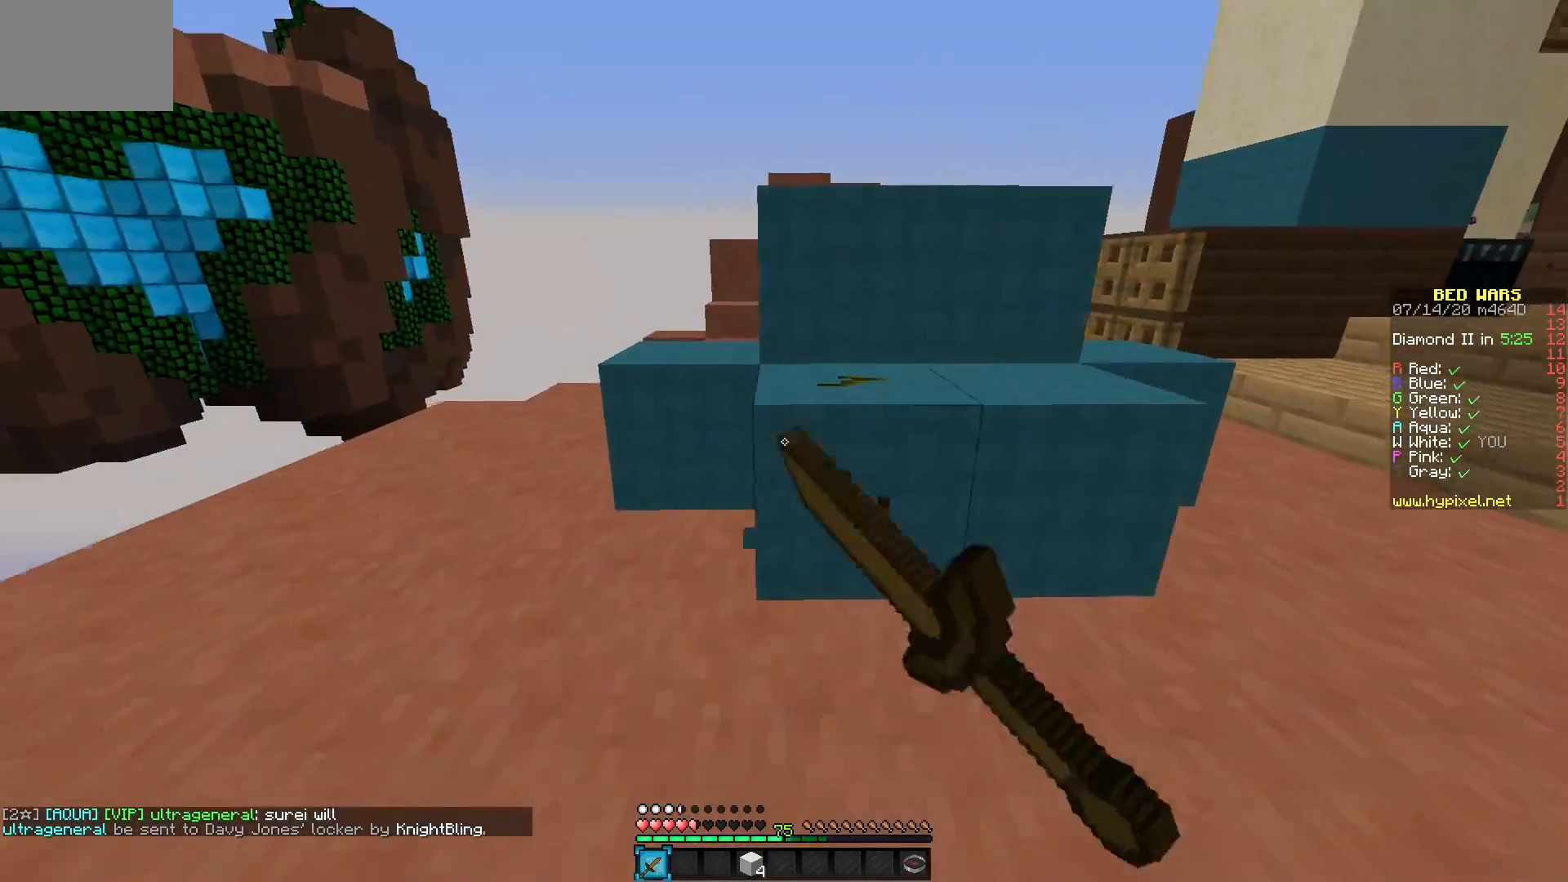
{"keys": [], "mouse": ["left"], "events": []}
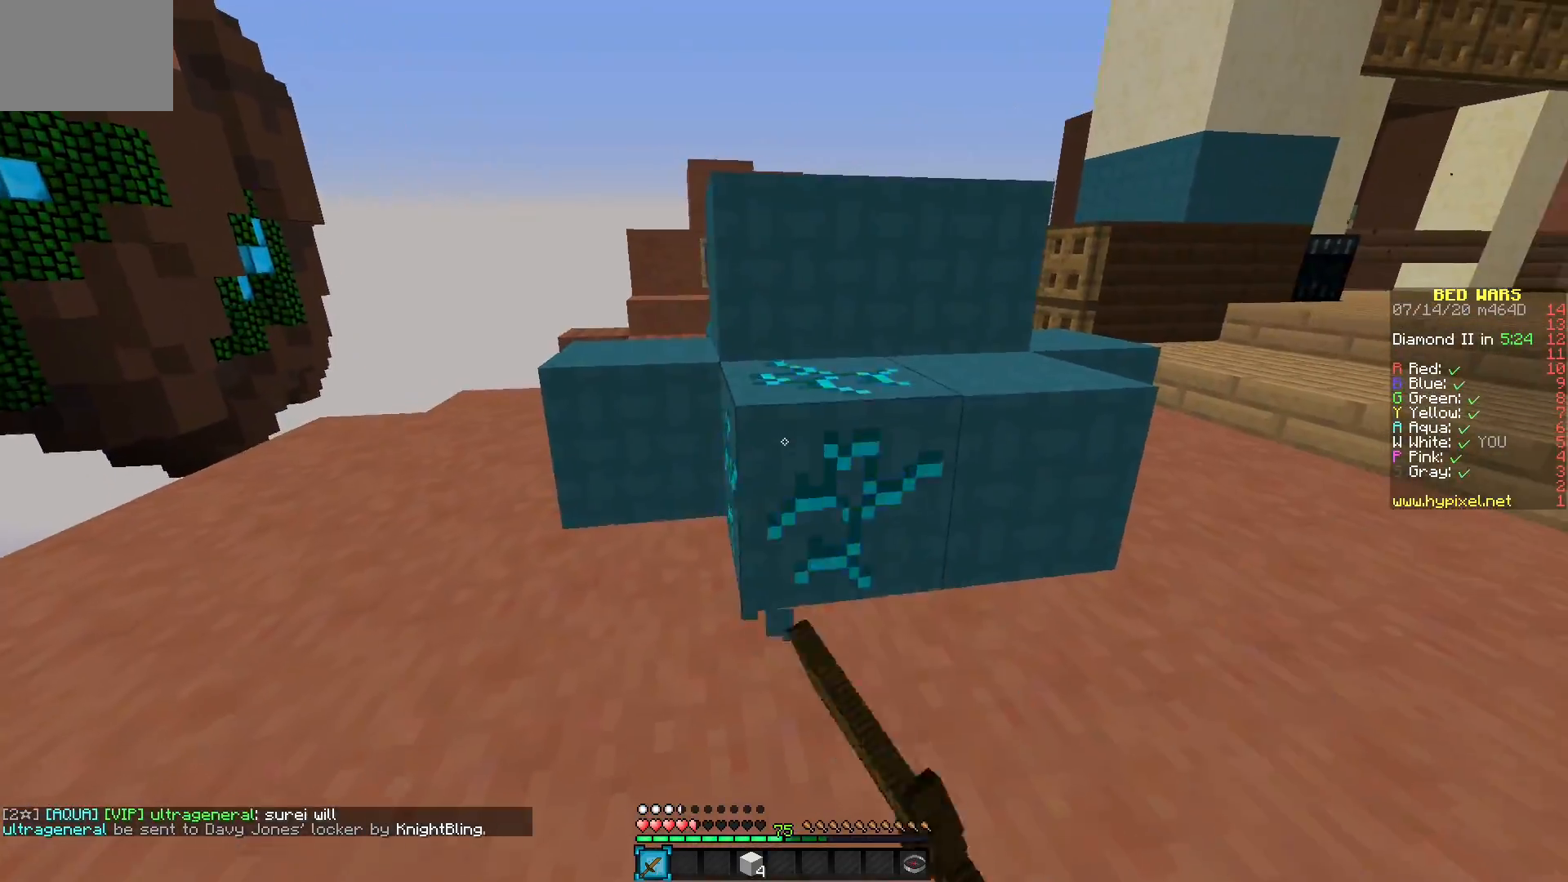
{"keys": [], "mouse": ["left"], "events": []}
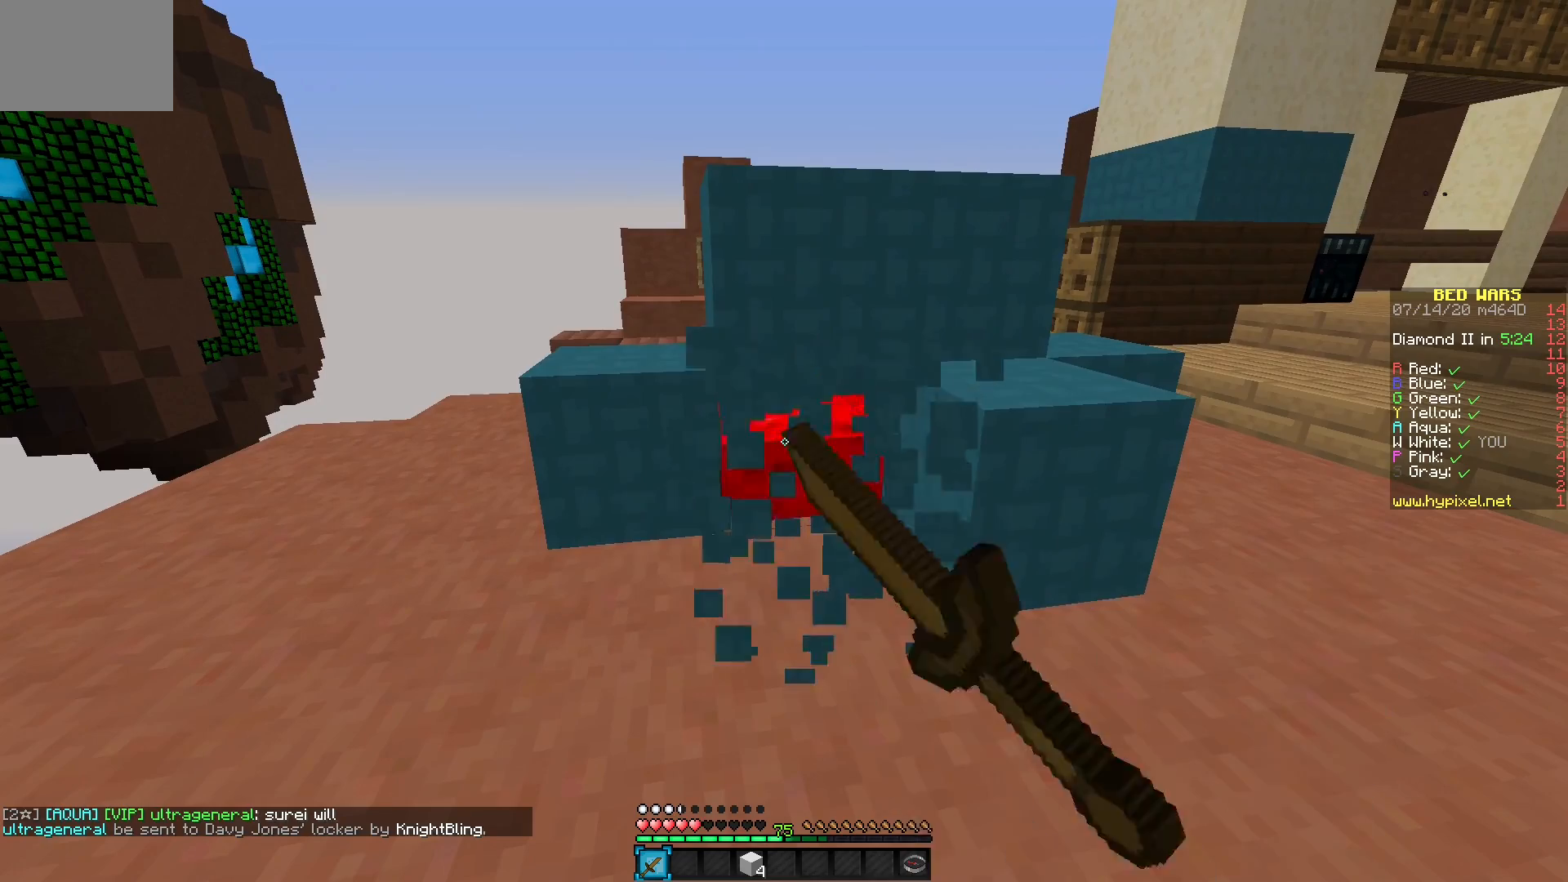
{"keys": [], "mouse": ["left"], "events": []}
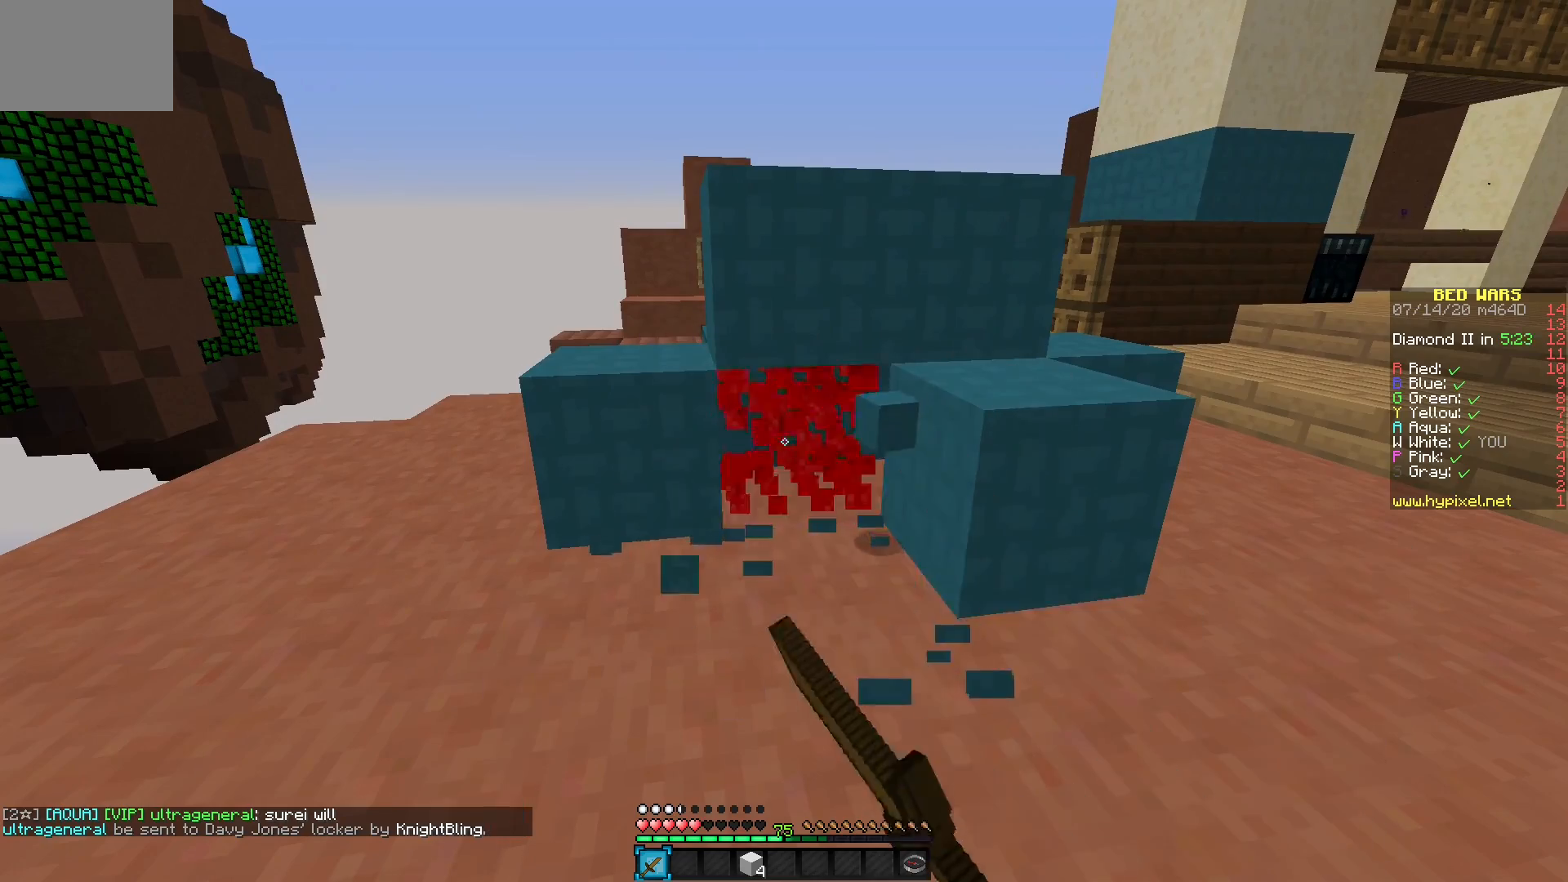
{"keys": [], "mouse": [], "events": [[117, "mouse_left", "up"]]}